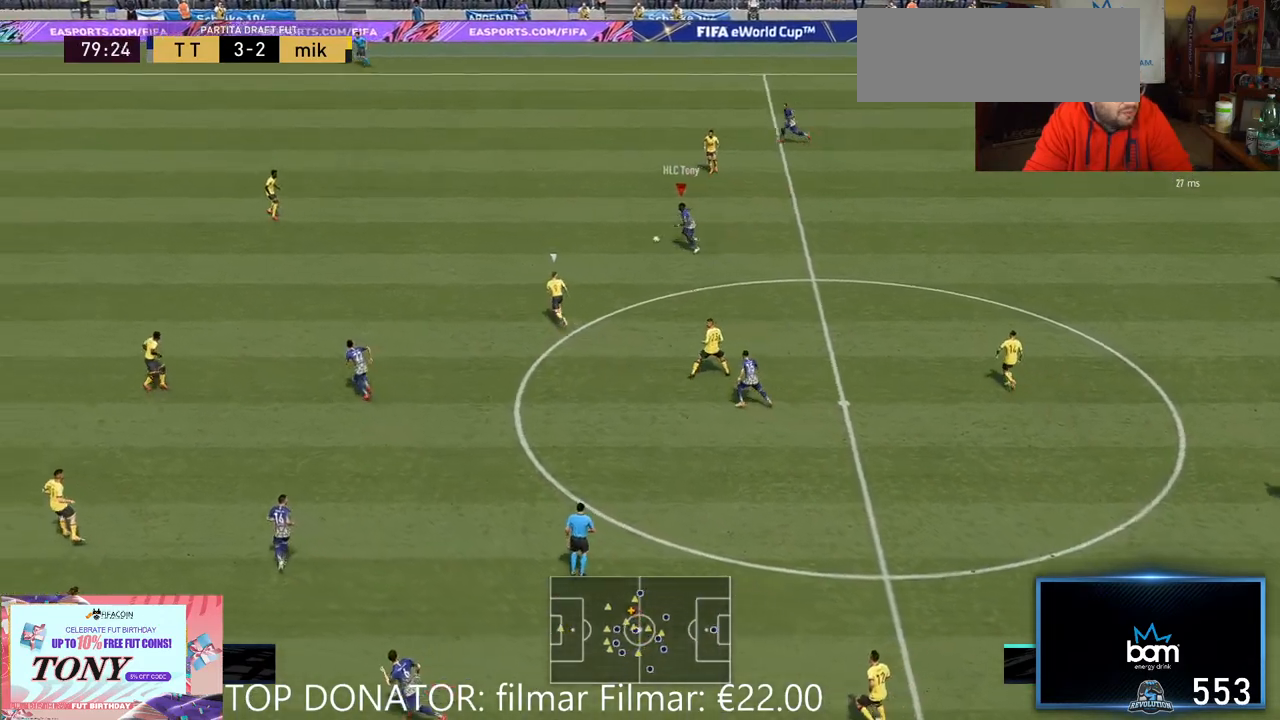
Gameplay with a controller (Xbox layout); each line is a JSON object with the inputs held at the frame after it. "events" lists button and stick changes between this image and that frame as [ms after this image, input, new state], when the widget could be followed in between. Not read: L3 R1 R3.
{"buttons": ["Y", "R2"], "left_stick": "left", "right_stick": "center", "events": [[500, "Y", "down"]]}
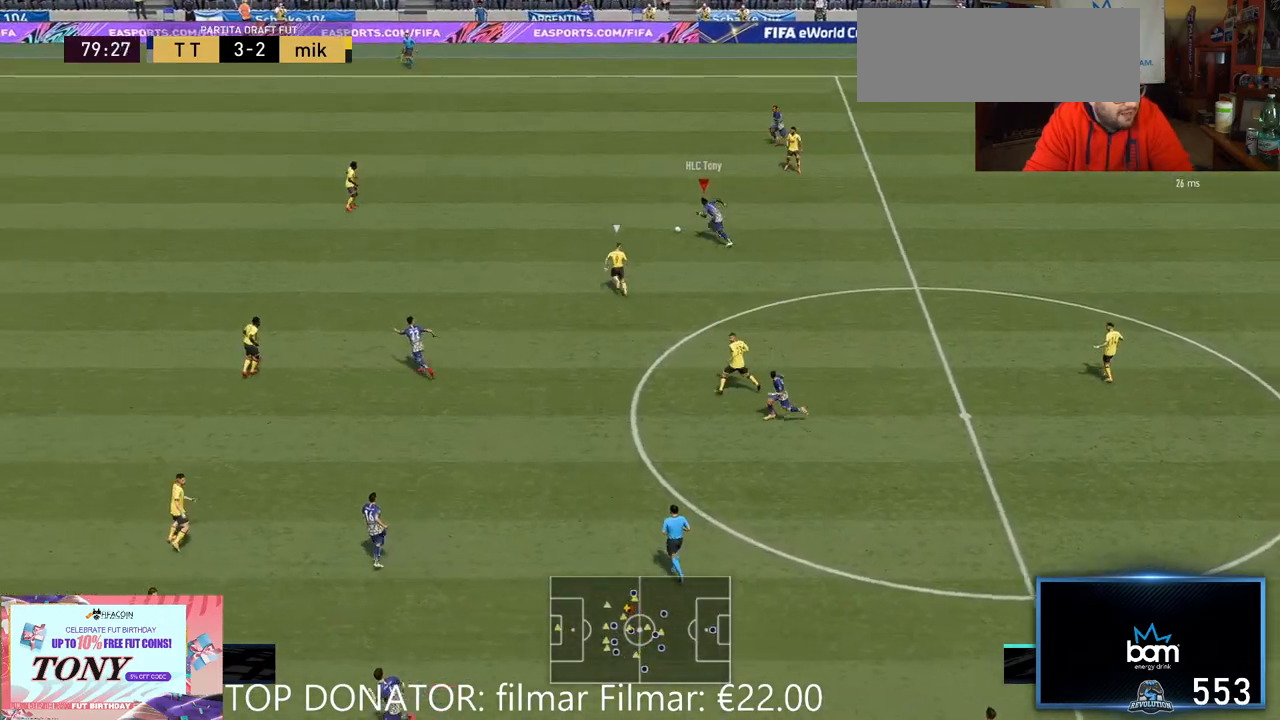
{"buttons": ["R2"], "left_stick": "up", "right_stick": "center", "events": [[100, "left_stick", "up"], [183, "Y", "up"]]}
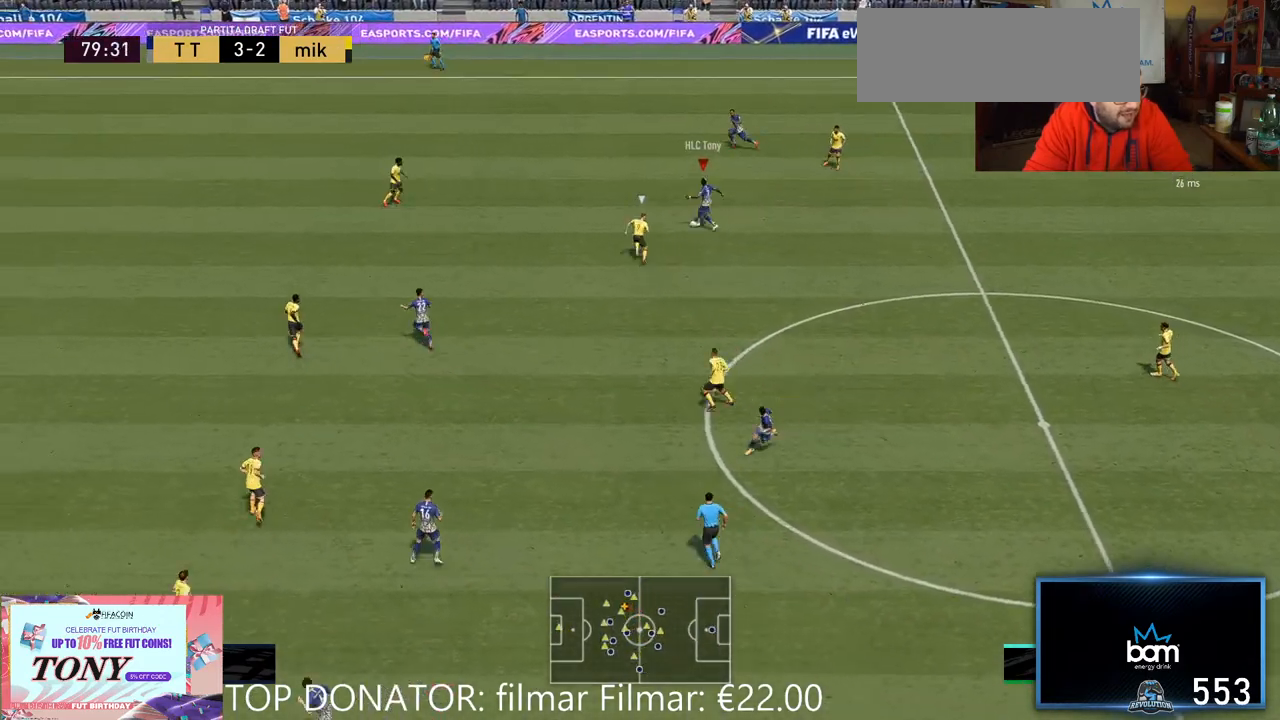
{"buttons": ["R2"], "left_stick": "left", "right_stick": "center", "events": [[83, "left_stick", "center"], [250, "left_stick", "left"]]}
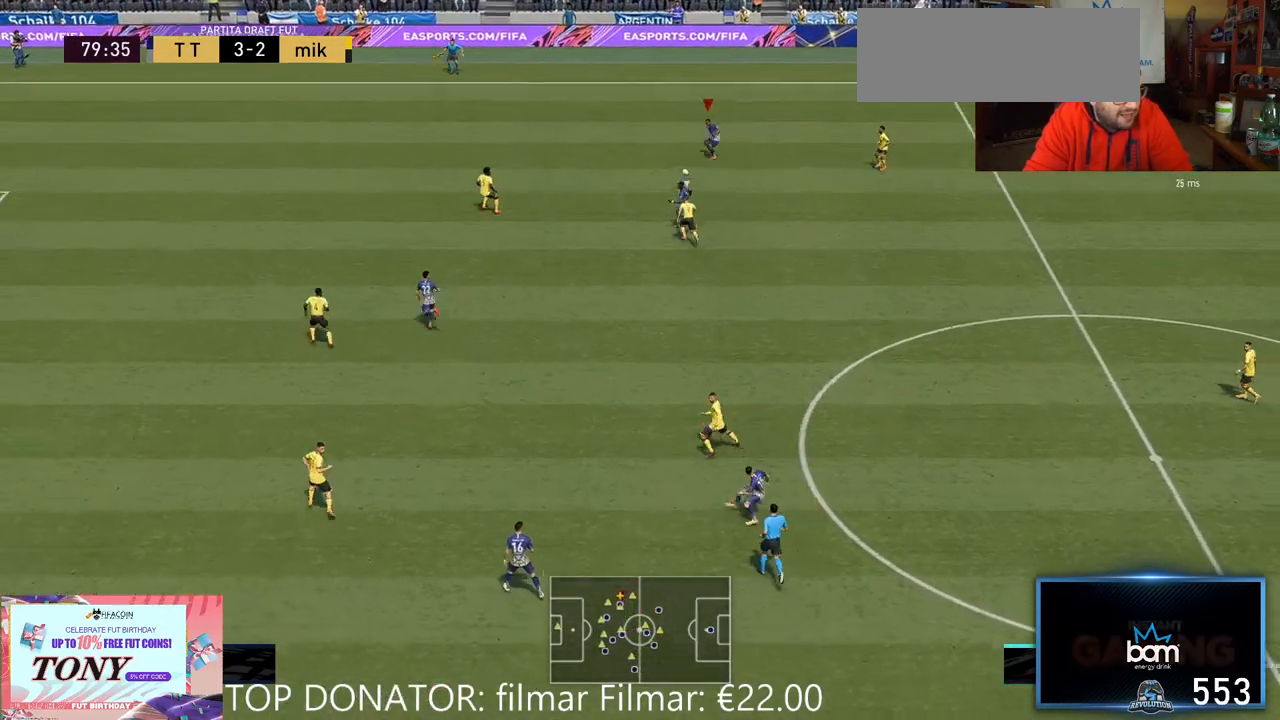
{"buttons": ["R2"], "left_stick": "up-left", "right_stick": "center", "events": [[50, "left_stick", "up-left"]]}
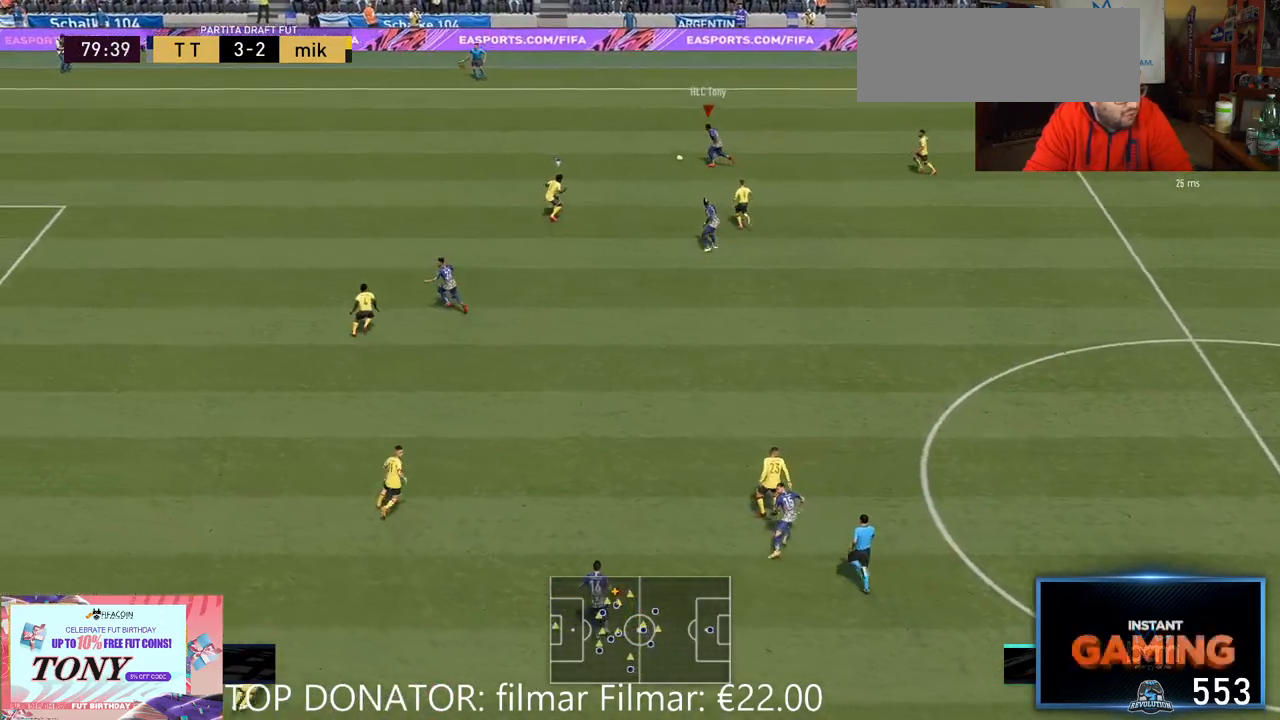
{"buttons": ["R2"], "left_stick": "up-left", "right_stick": "center", "events": []}
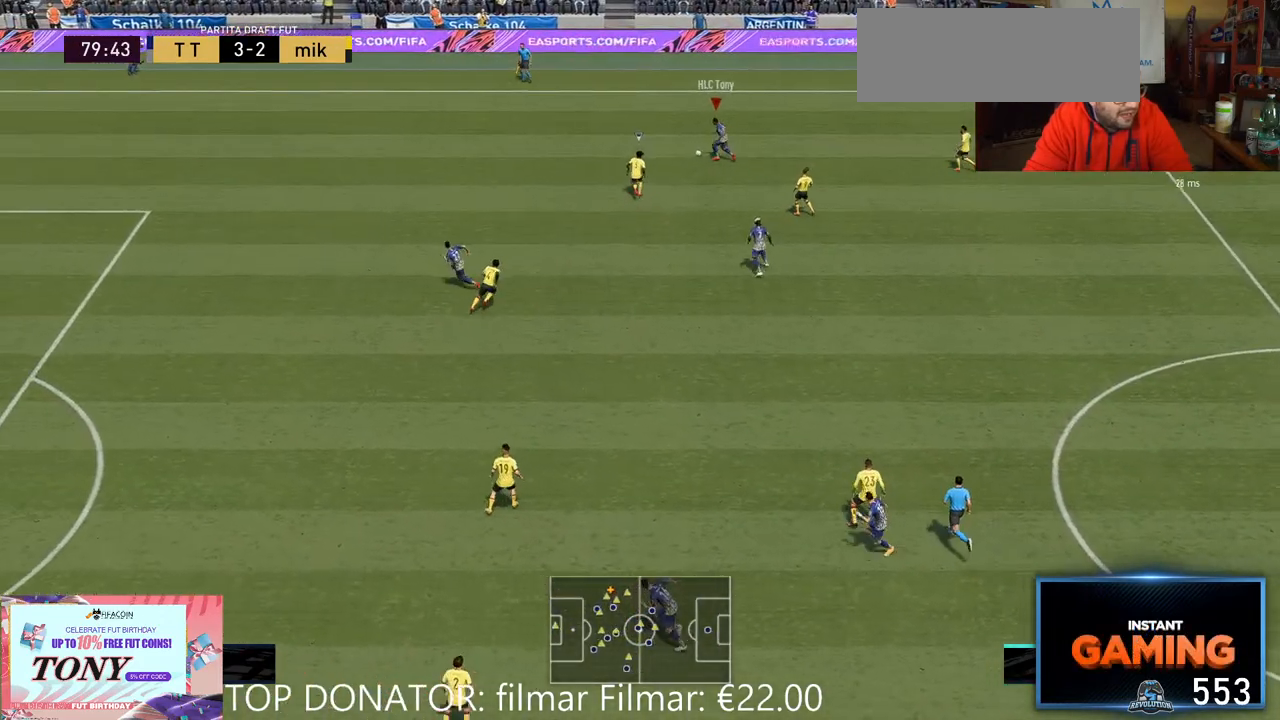
{"buttons": [], "left_stick": "down", "right_stick": "center", "events": [[167, "R2", "up"], [333, "left_stick", "down-right"], [400, "left_stick", "down"]]}
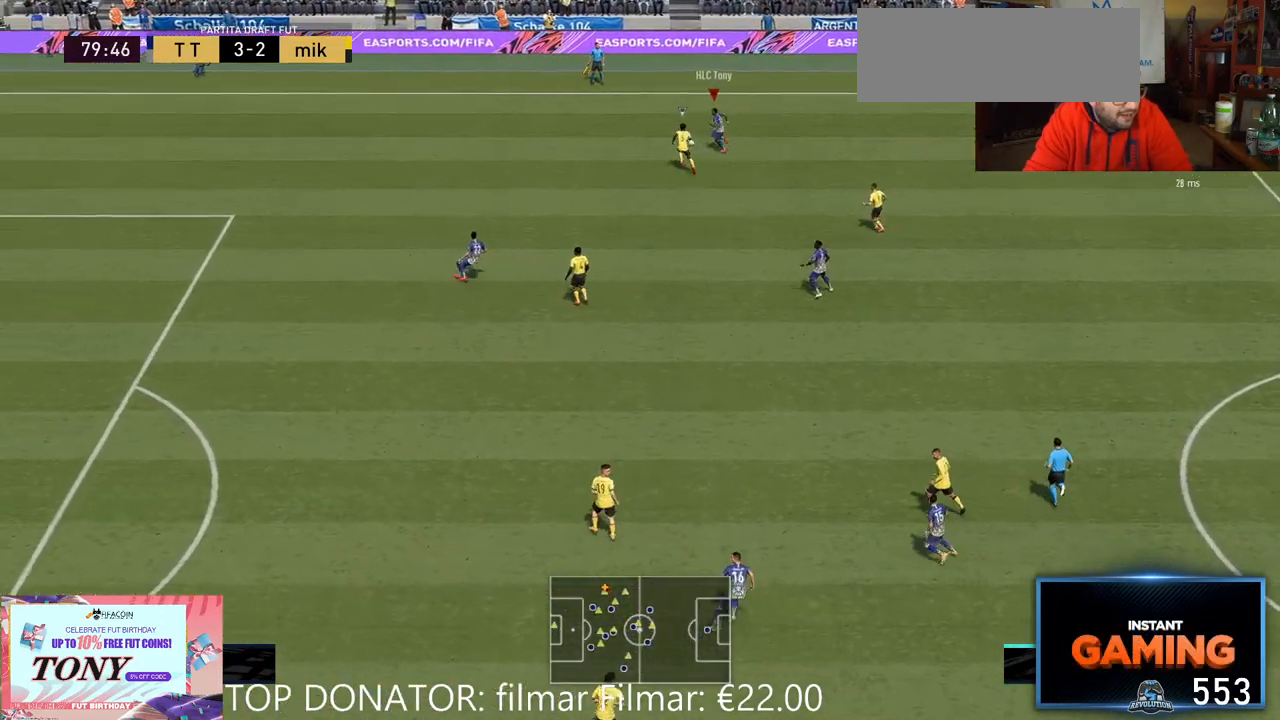
{"buttons": [], "left_stick": "up-right", "right_stick": "center", "events": [[17, "left_stick", "down-right"], [300, "left_stick", "right"], [400, "left_stick", "up-right"]]}
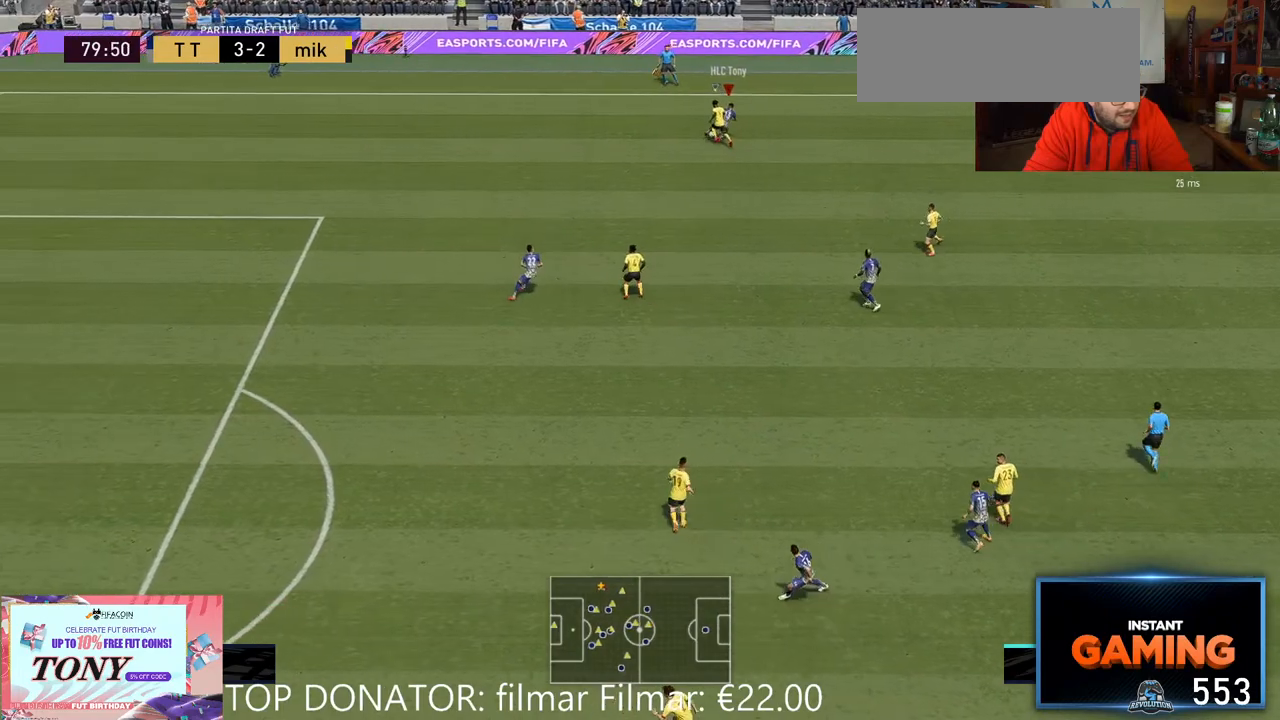
{"buttons": [], "left_stick": "down", "right_stick": "center", "events": [[50, "B", "down"], [117, "B", "up"], [383, "left_stick", "down"]]}
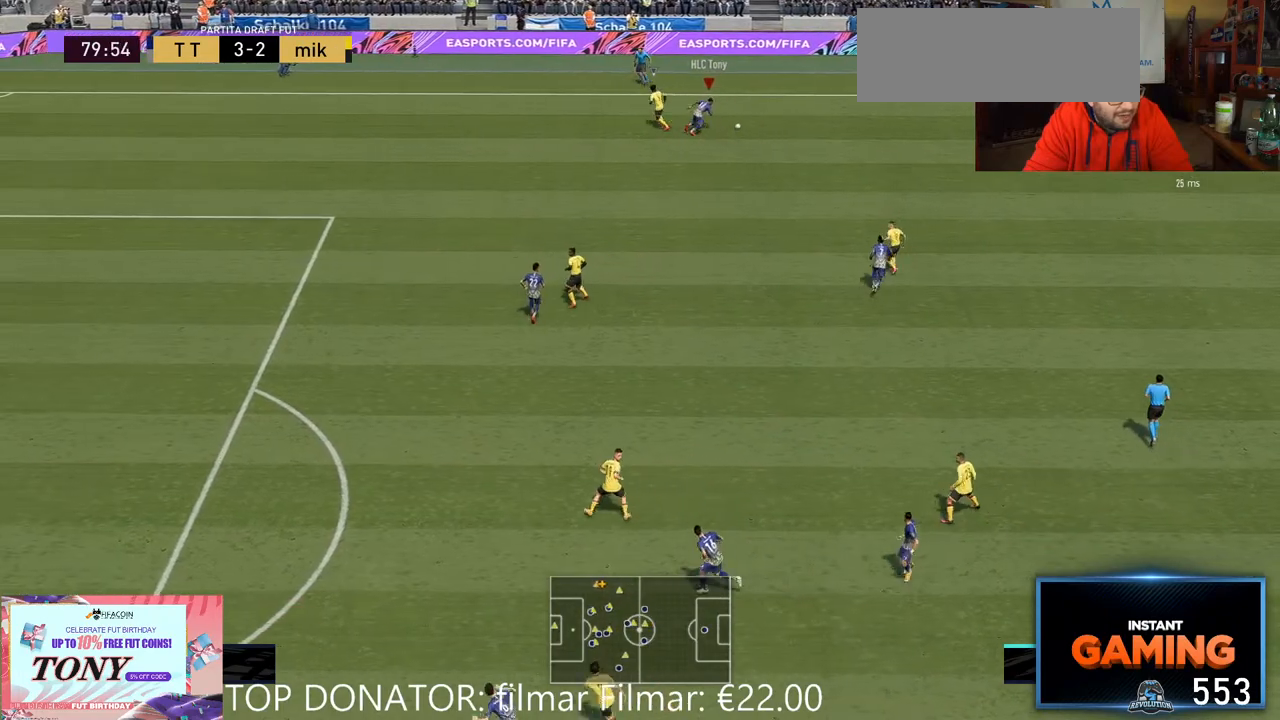
{"buttons": [], "left_stick": "down", "right_stick": "center", "events": [[283, "left_stick", "down-right"], [467, "left_stick", "down"]]}
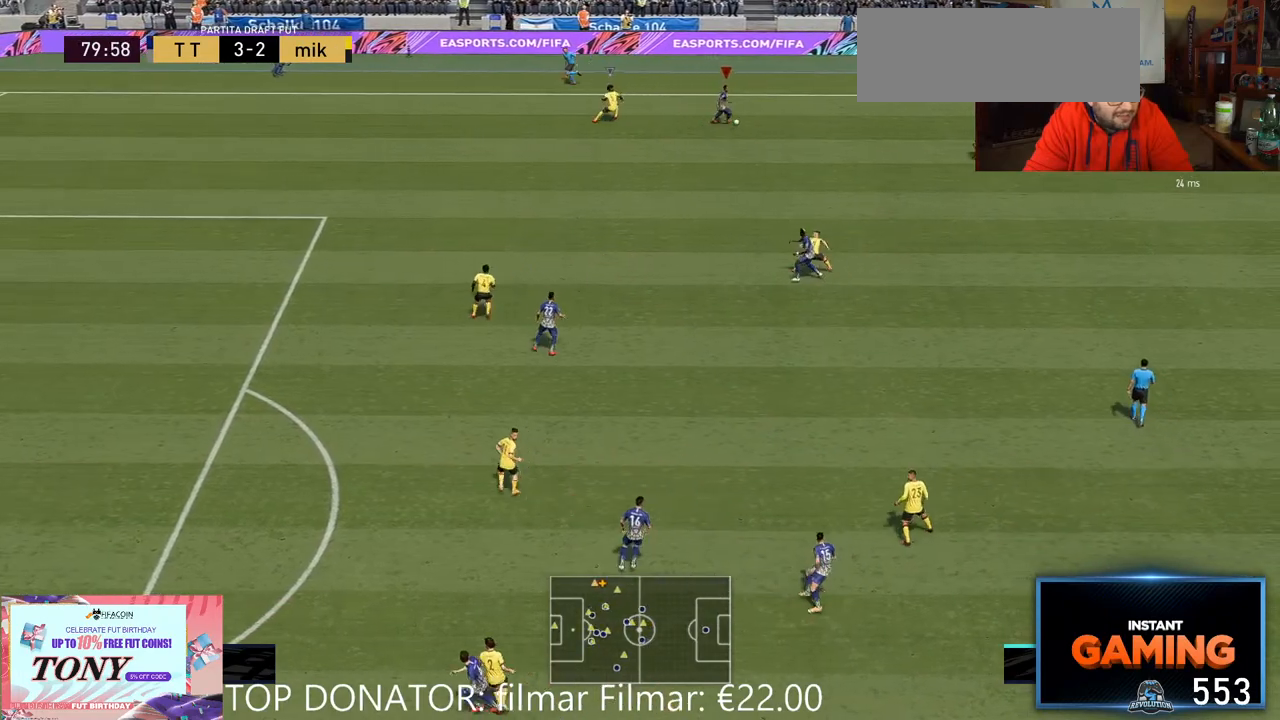
{"buttons": [], "left_stick": "down-left", "right_stick": "center", "events": [[250, "A", "down"], [383, "A", "up"], [383, "left_stick", "down-left"]]}
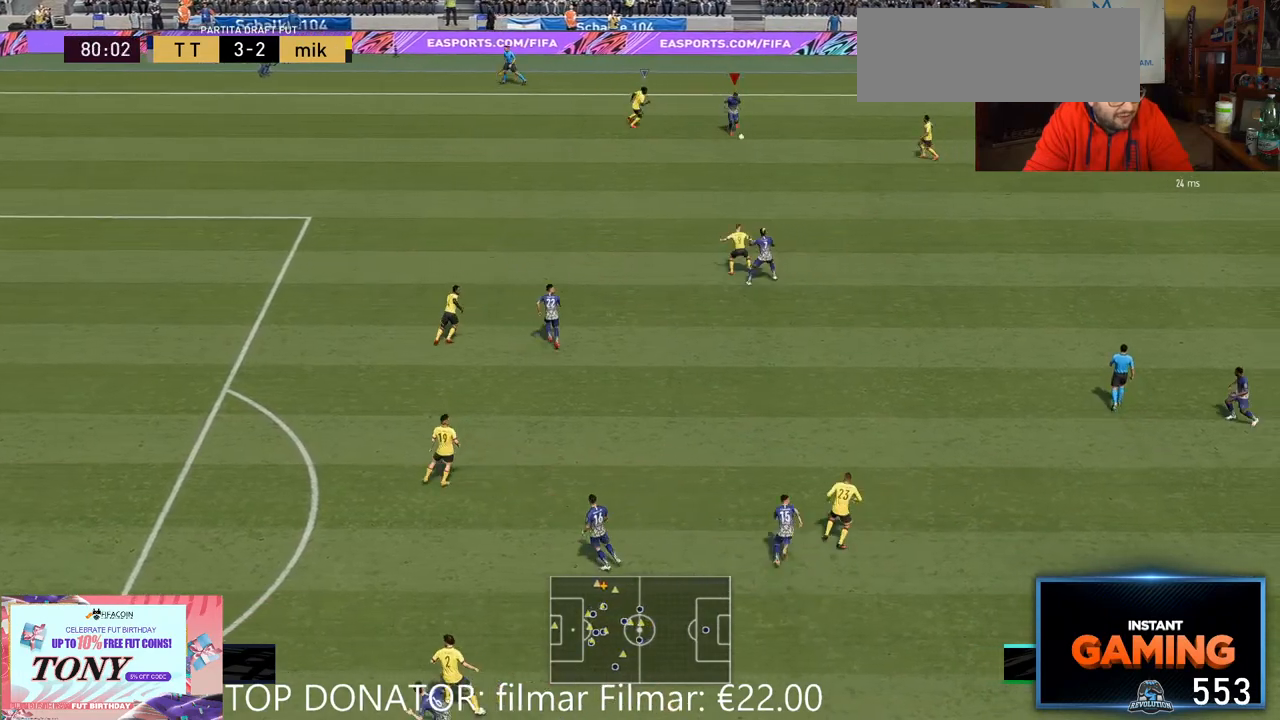
{"buttons": ["R2"], "left_stick": "down-right", "right_stick": "center", "events": [[300, "left_stick", "left"], [433, "left_stick", "down-right"], [450, "R2", "down"]]}
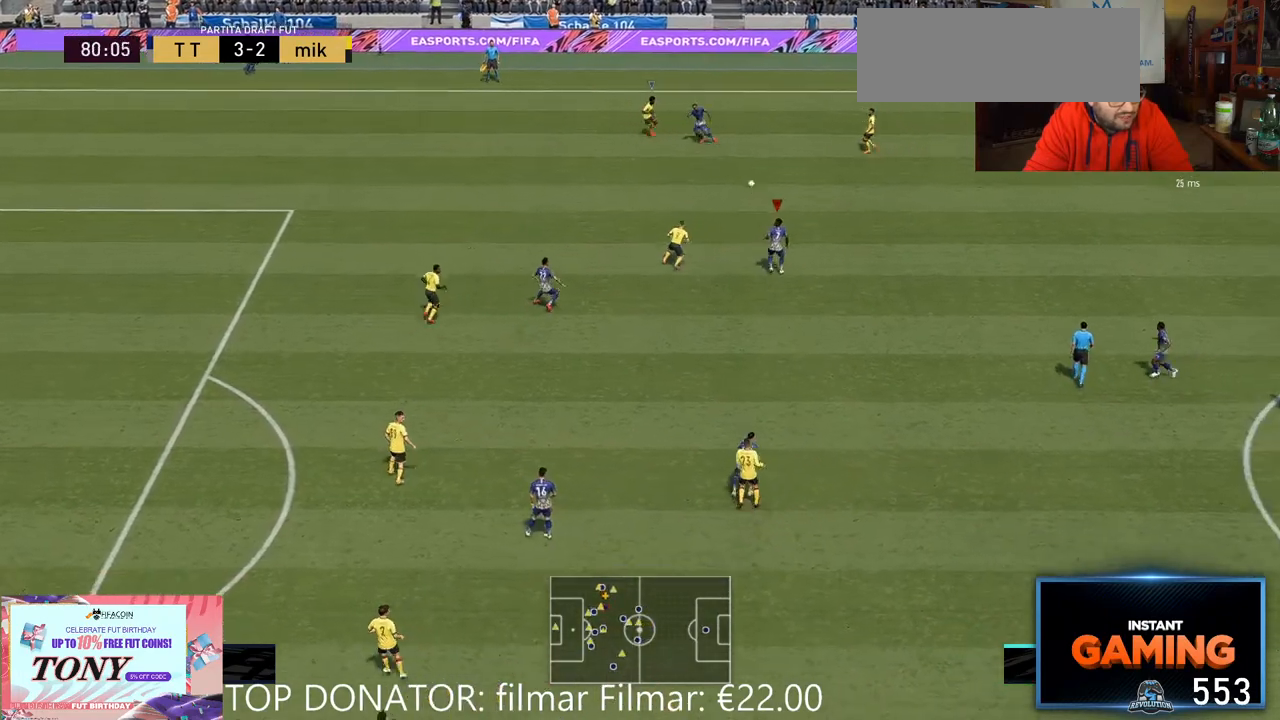
{"buttons": [], "left_stick": "down-right", "right_stick": "center", "events": [[33, "left_stick", "up-right"], [150, "R2", "up"], [167, "left_stick", "down-right"]]}
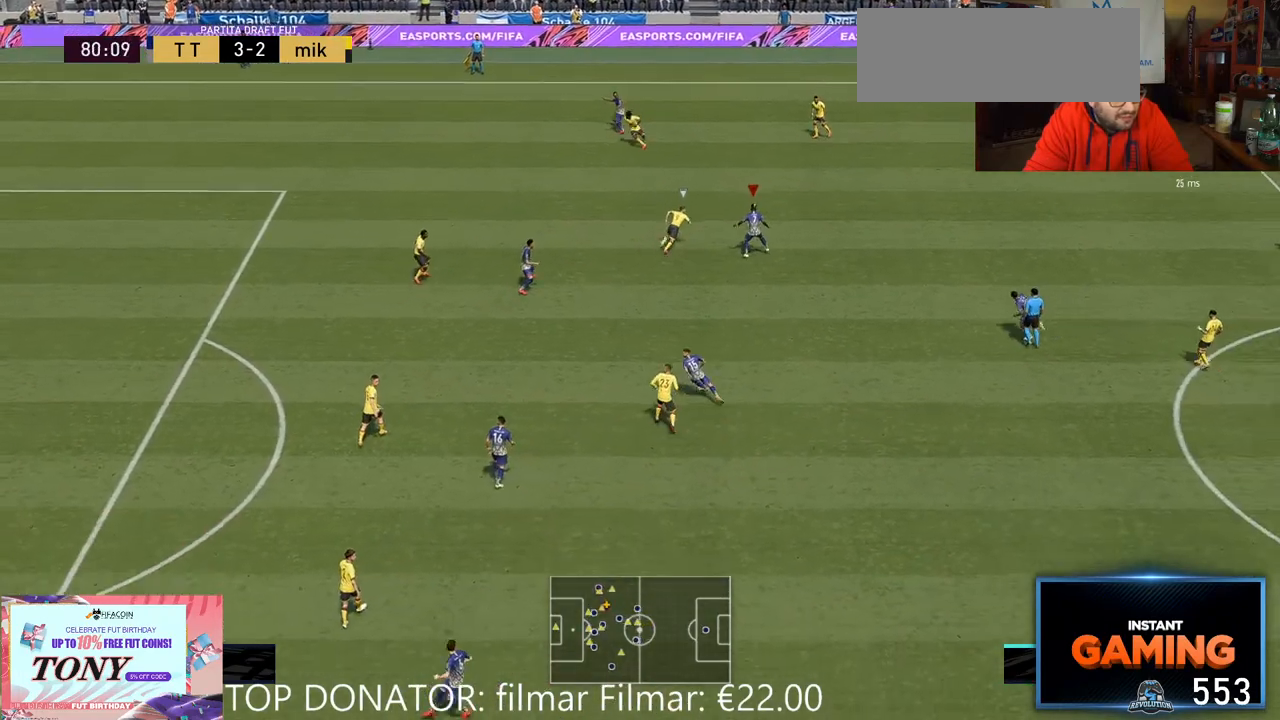
{"buttons": [], "left_stick": "down", "right_stick": "center", "events": [[333, "A", "down"], [433, "A", "up"], [433, "left_stick", "down"]]}
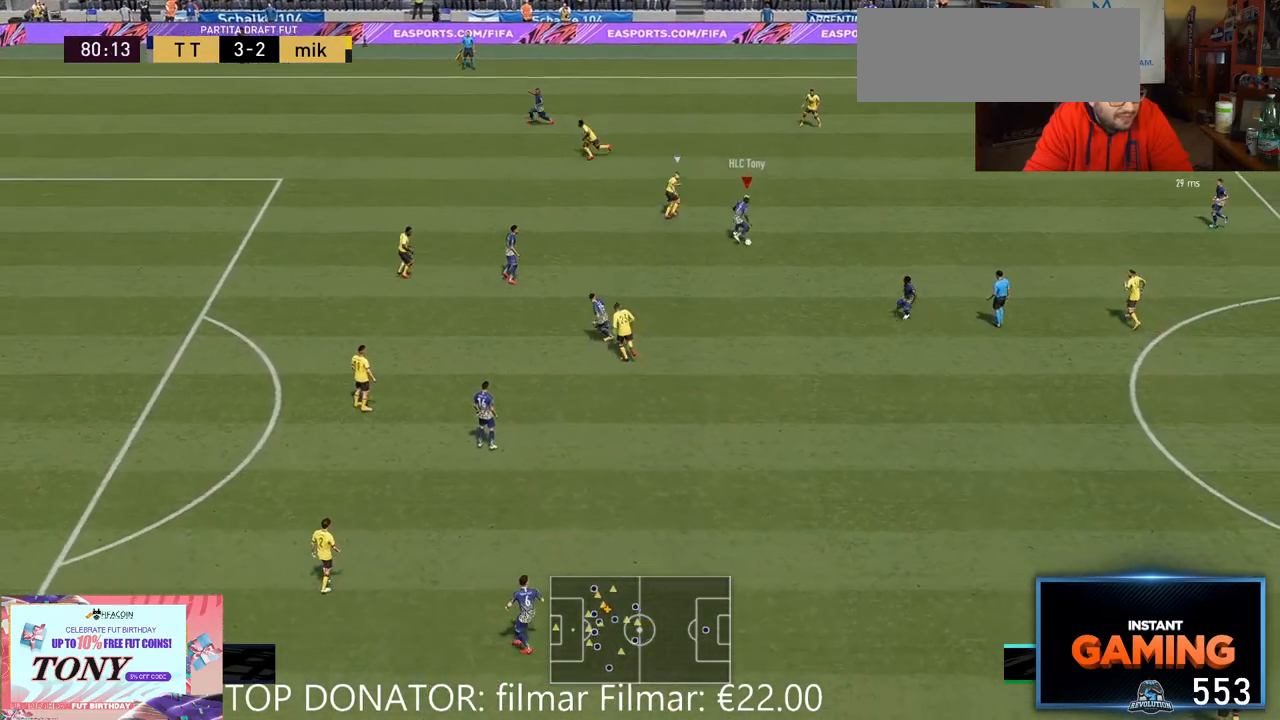
{"buttons": [], "left_stick": "left", "right_stick": "center", "events": [[67, "left_stick", "down-left"], [350, "left_stick", "left"]]}
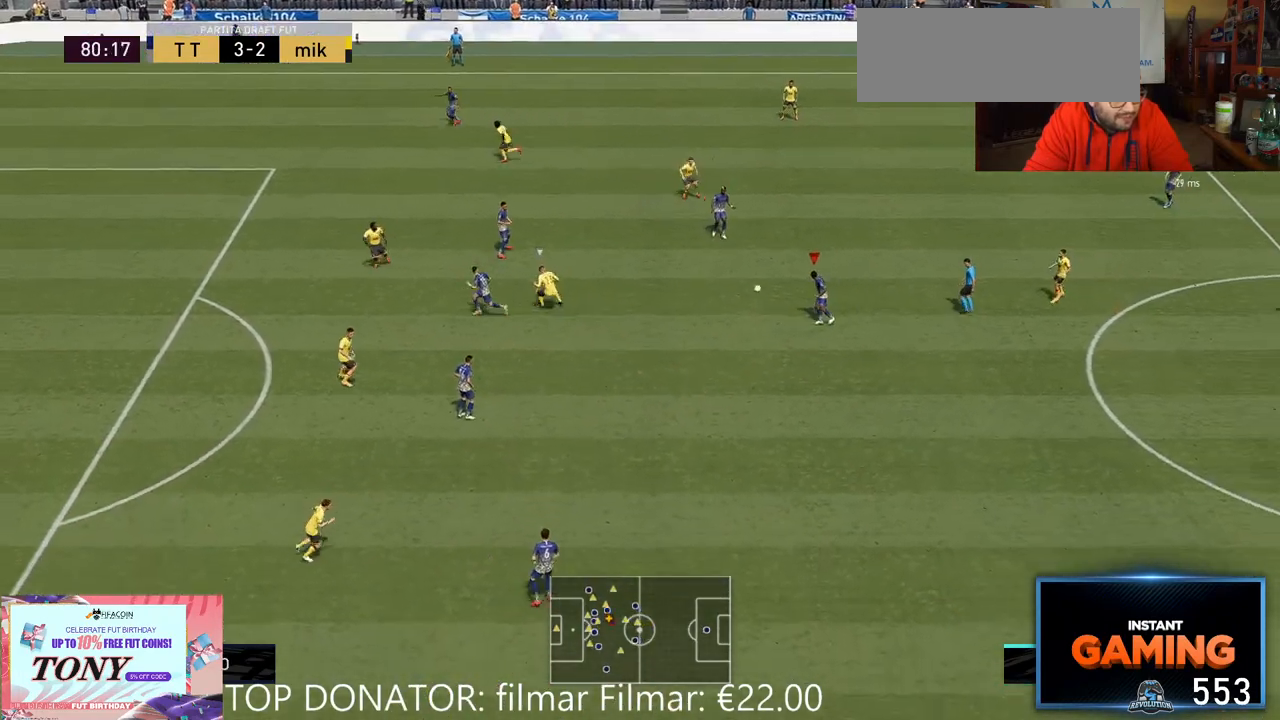
{"buttons": [], "left_stick": "down-left", "right_stick": "center", "events": [[50, "left_stick", "down-left"], [383, "A", "down"], [483, "A", "up"]]}
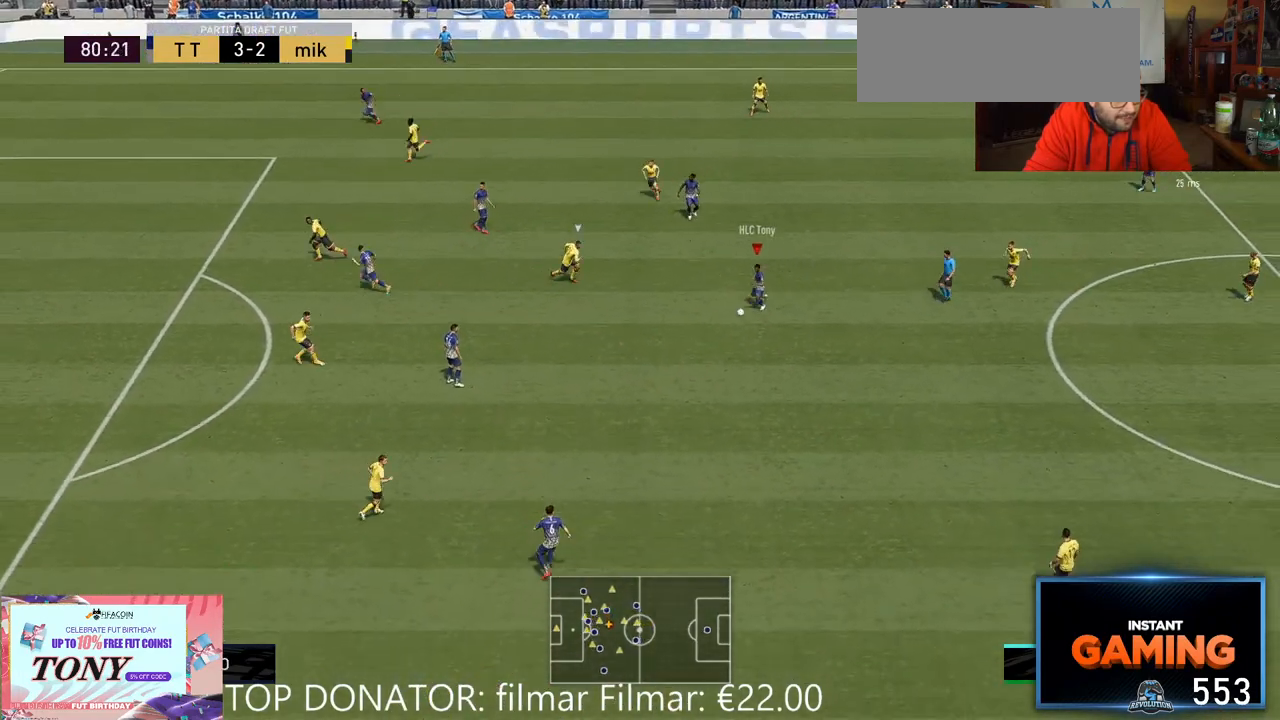
{"buttons": [], "left_stick": "left", "right_stick": "center", "events": [[383, "left_stick", "left"]]}
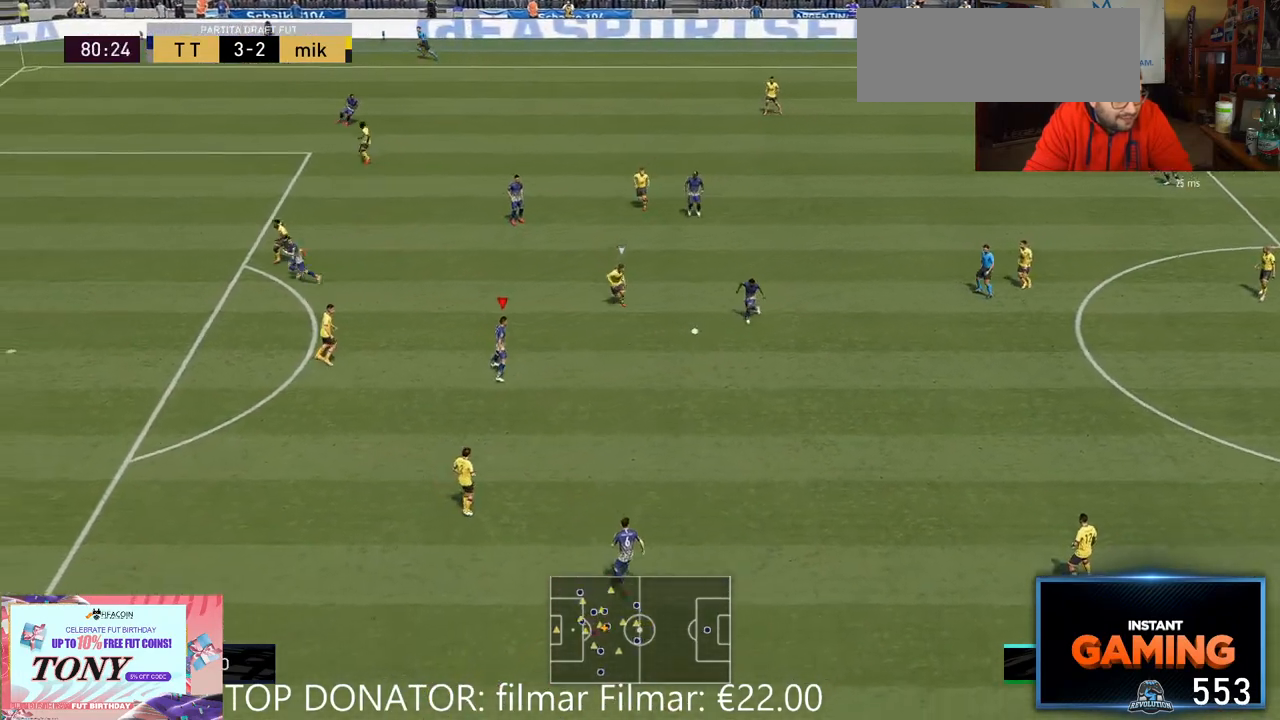
{"buttons": ["R2"], "left_stick": "down-left", "right_stick": "center", "events": [[467, "R2", "down"], [500, "left_stick", "down-left"]]}
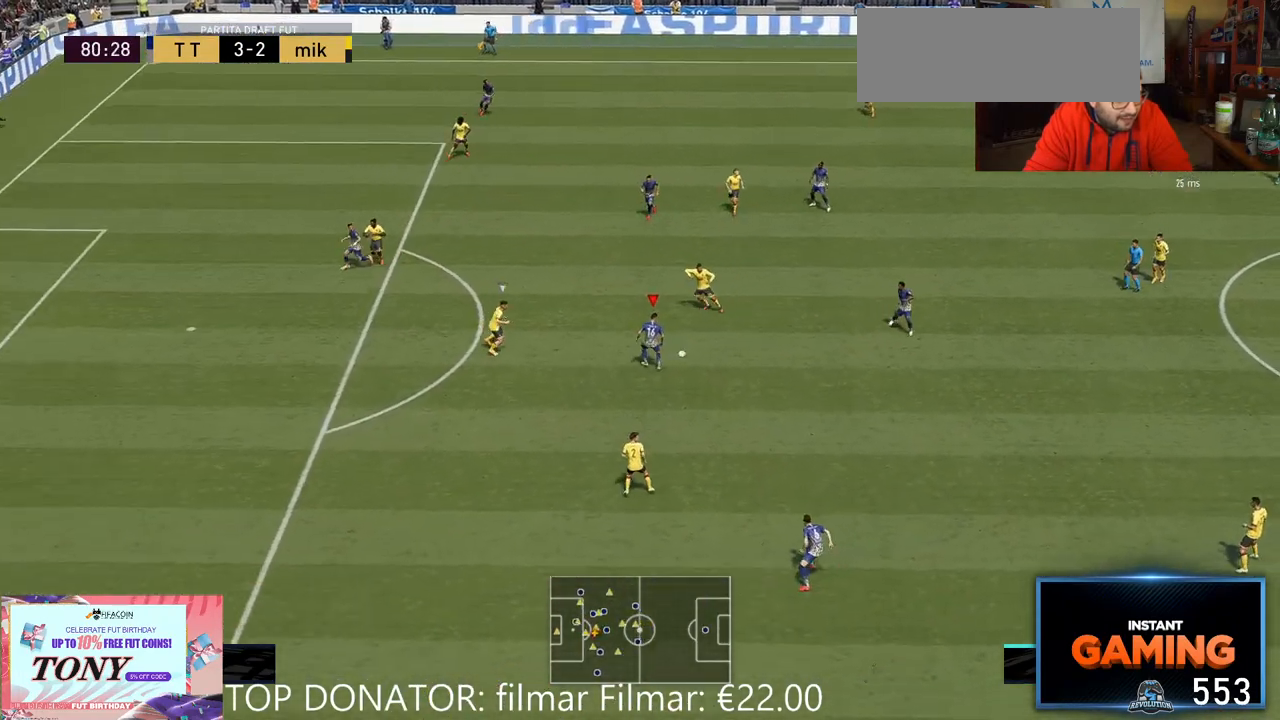
{"buttons": ["A", "R2"], "left_stick": "down-left", "right_stick": "center", "events": [[17, "R2", "up"], [83, "R2", "down"], [167, "R2", "up"], [267, "left_stick", "down"], [367, "R2", "down"], [433, "A", "down"], [467, "left_stick", "down-left"]]}
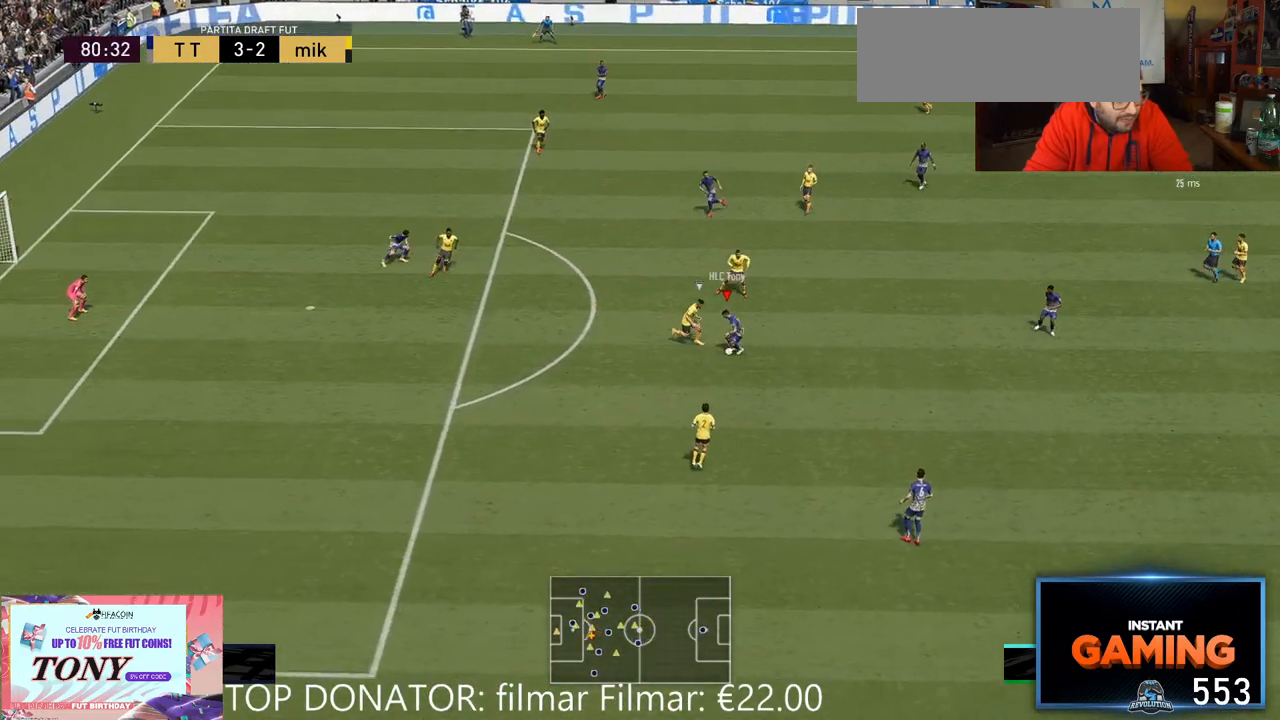
{"buttons": [], "left_stick": "left", "right_stick": "center"}
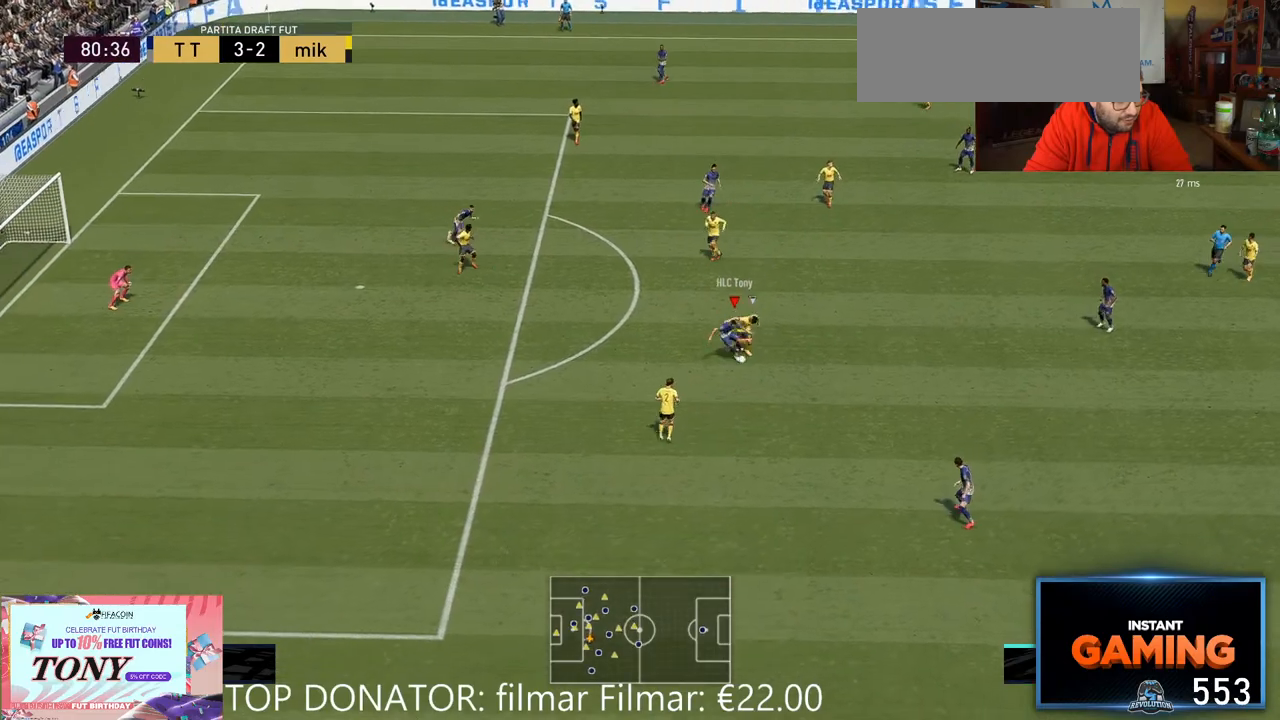
{"buttons": [], "left_stick": "left", "right_stick": "center", "events": []}
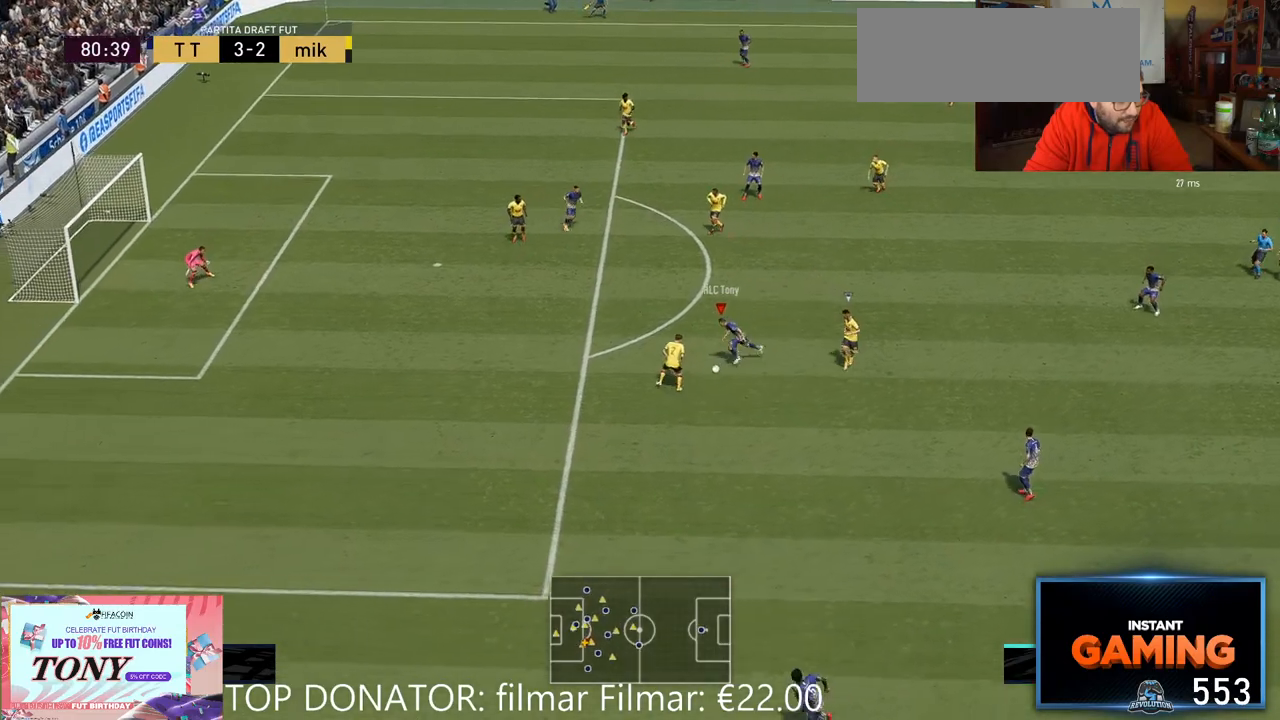
{"buttons": [], "left_stick": "down-left", "right_stick": "center", "events": [[150, "left_stick", "down"], [417, "left_stick", "down-left"]]}
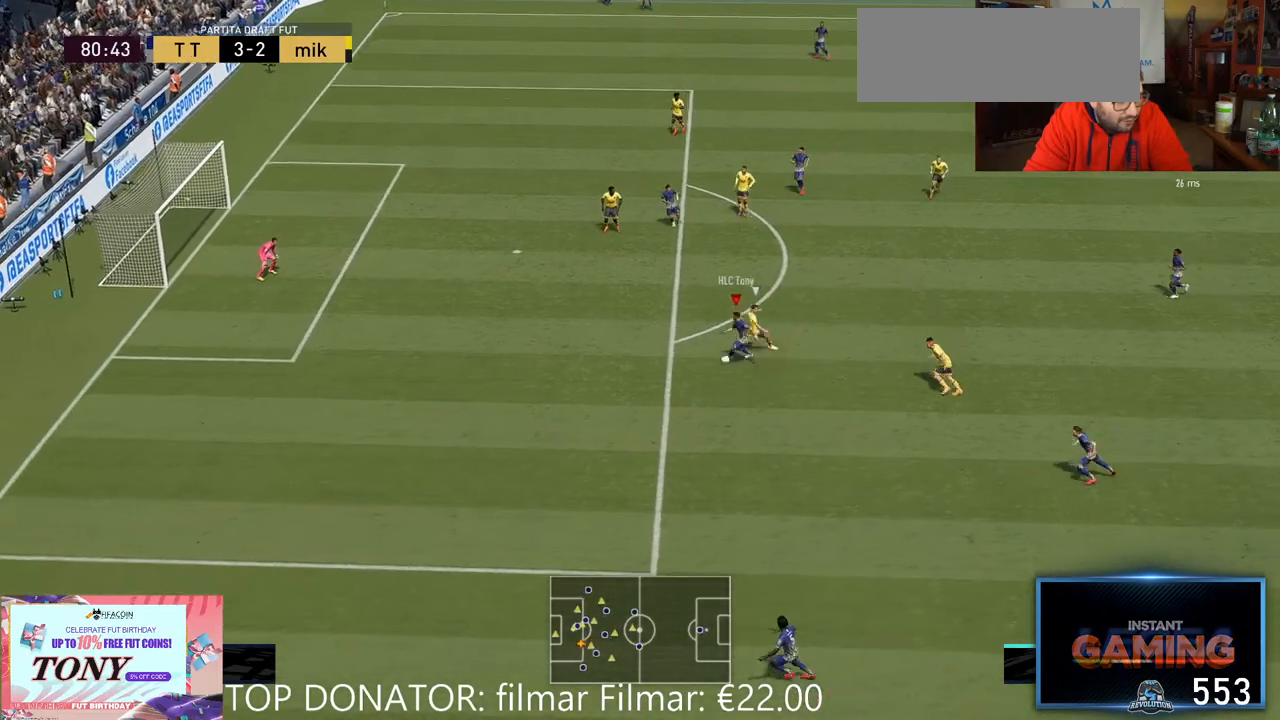
{"buttons": ["R2"], "left_stick": "left", "right_stick": "center", "events": [[50, "left_stick", "left"], [150, "left_stick", "up-left"], [233, "R2", "down"], [450, "left_stick", "left"]]}
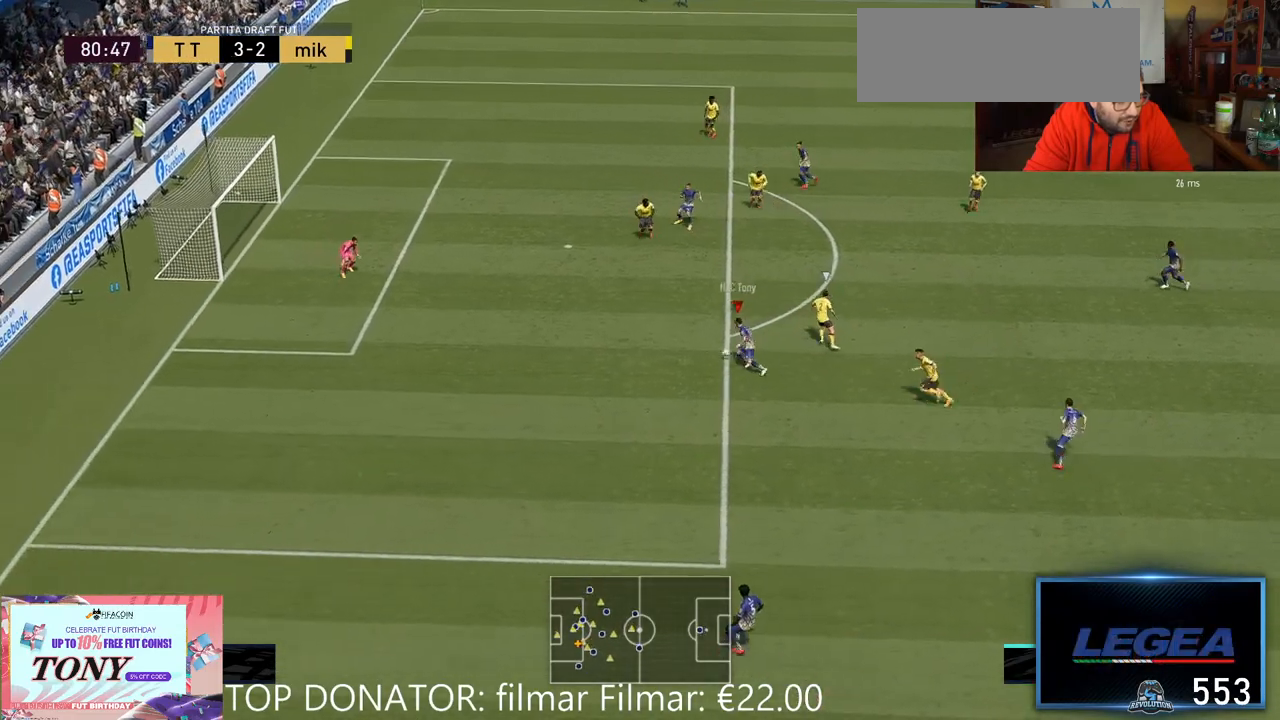
{"buttons": [], "left_stick": "left", "right_stick": "center", "events": [[267, "R2", "up"]]}
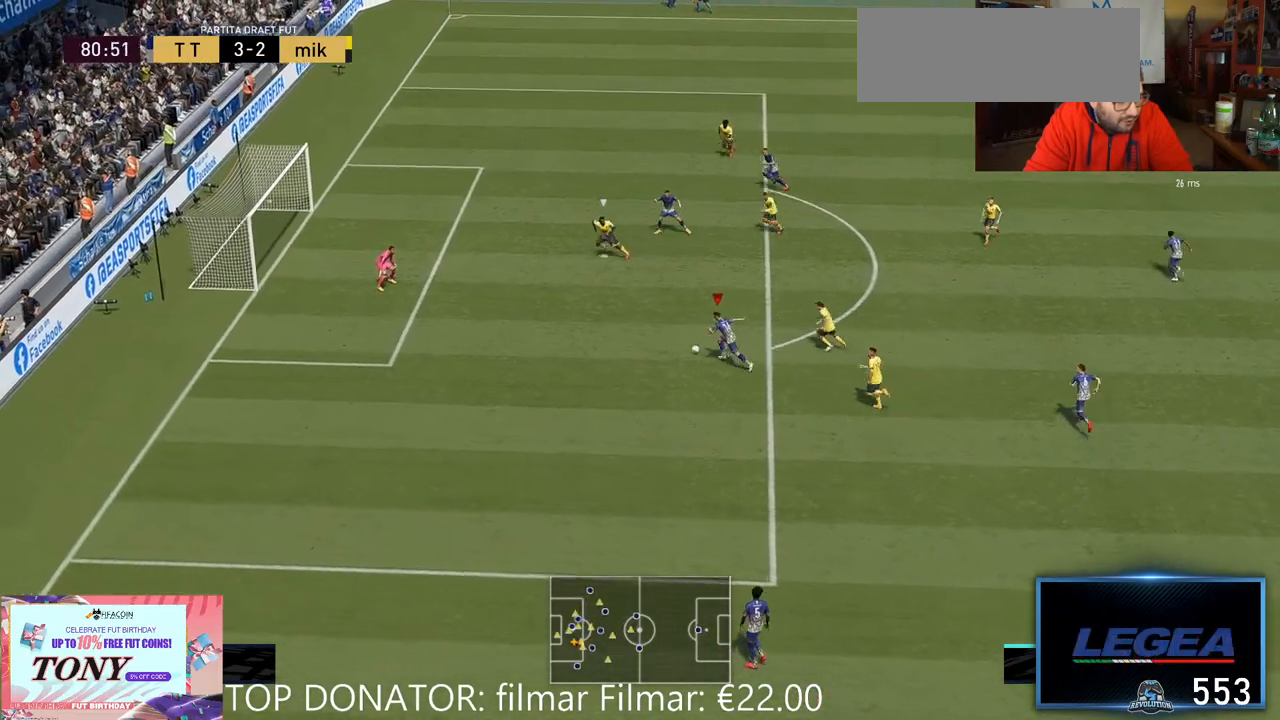
{"buttons": [], "left_stick": "down", "right_stick": "center", "events": [[33, "left_stick", "down-left"], [133, "left_stick", "down"]]}
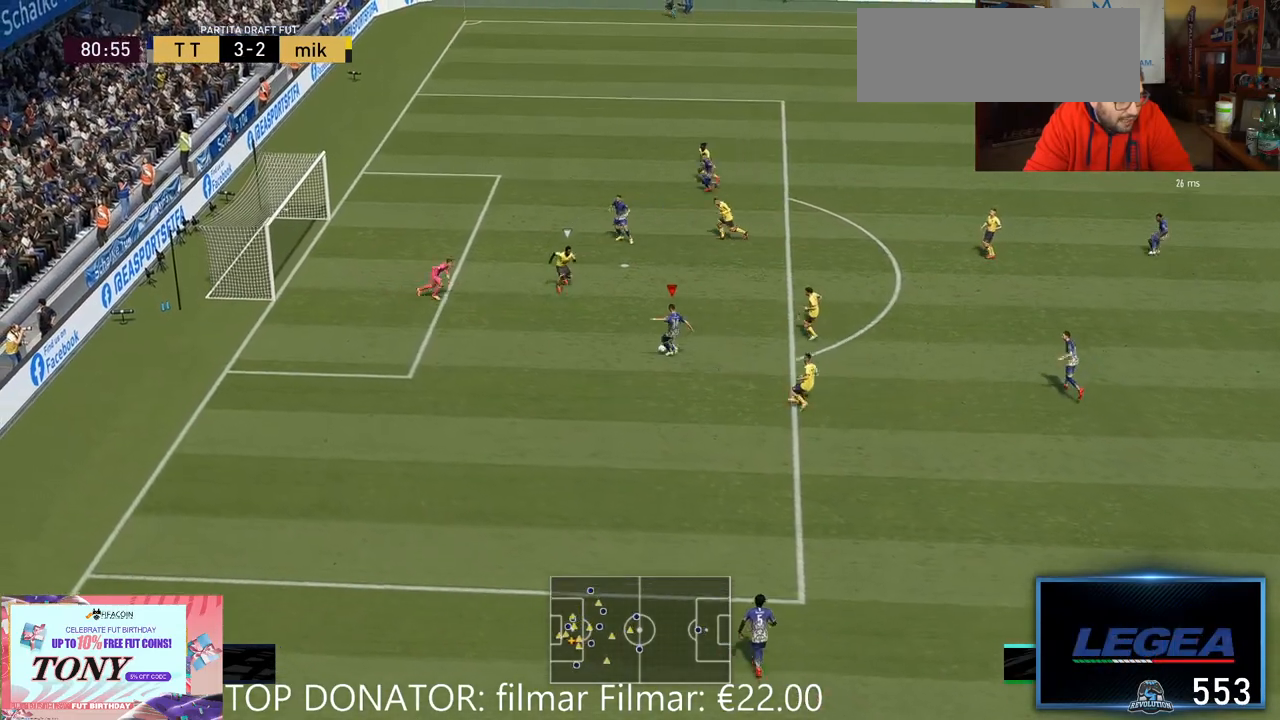
{"buttons": ["R2"], "left_stick": "up-left", "right_stick": "center", "events": [[217, "R2", "down"], [300, "left_stick", "left"], [367, "left_stick", "up-left"]]}
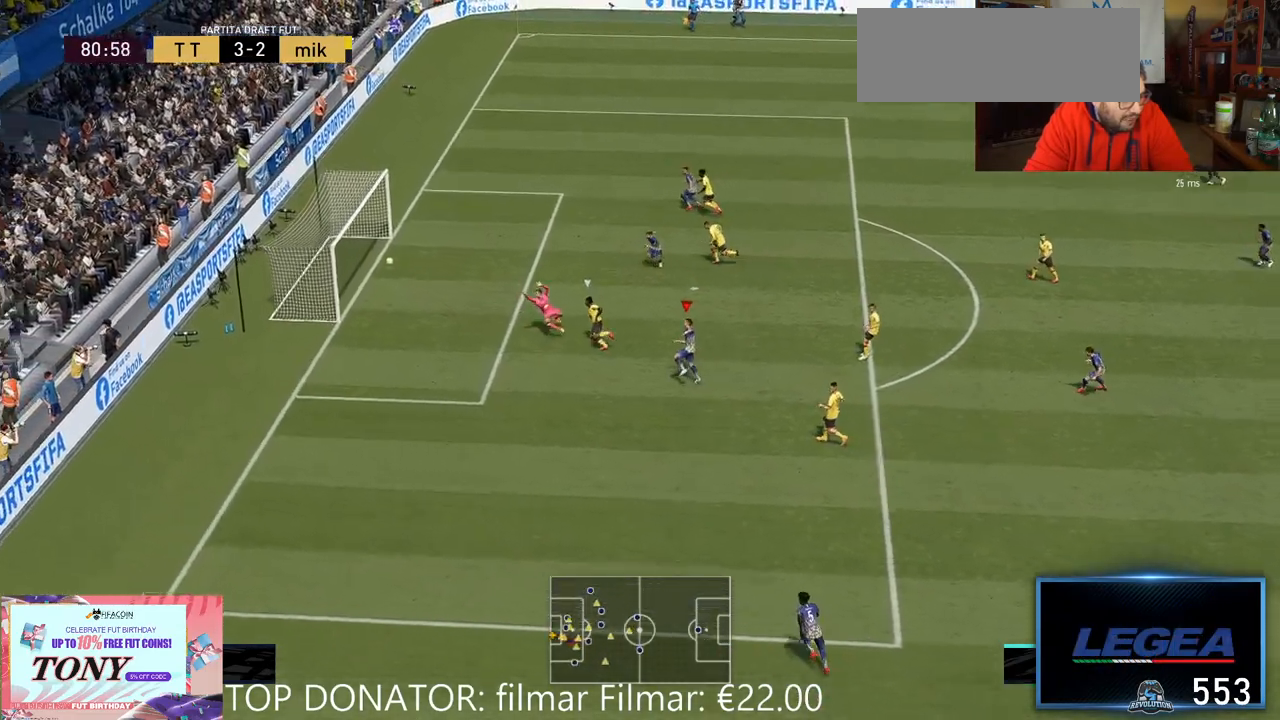
{"buttons": [], "left_stick": "up-left", "right_stick": "center", "events": [[317, "R2", "up"]]}
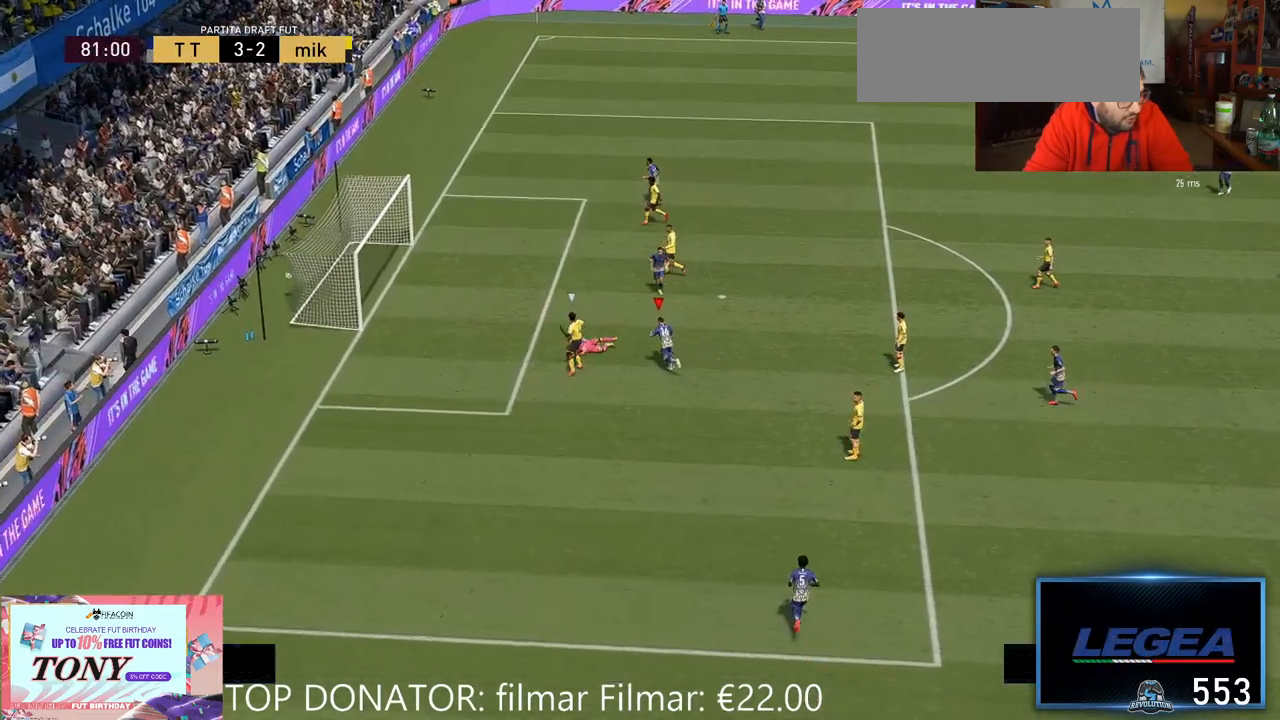
{"buttons": [], "left_stick": "up-left", "right_stick": "center", "events": []}
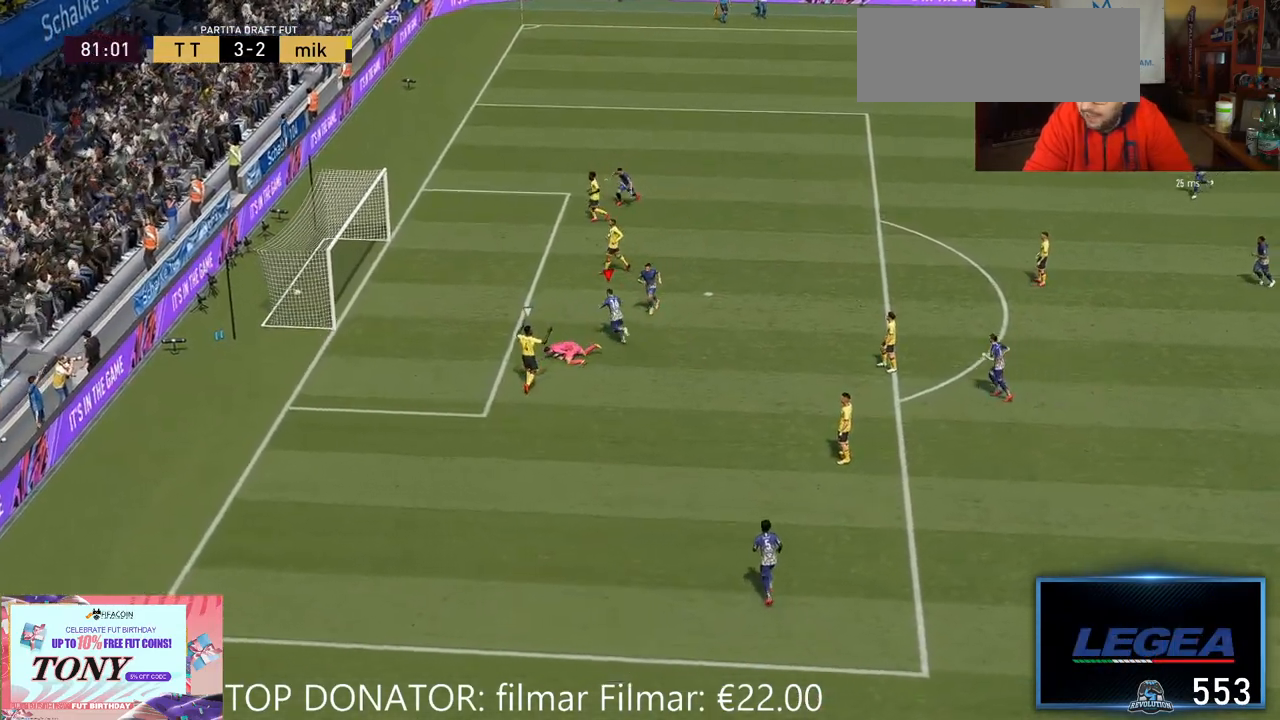
{"buttons": [], "left_stick": "center", "right_stick": "center", "events": [[433, "left_stick", "center"]]}
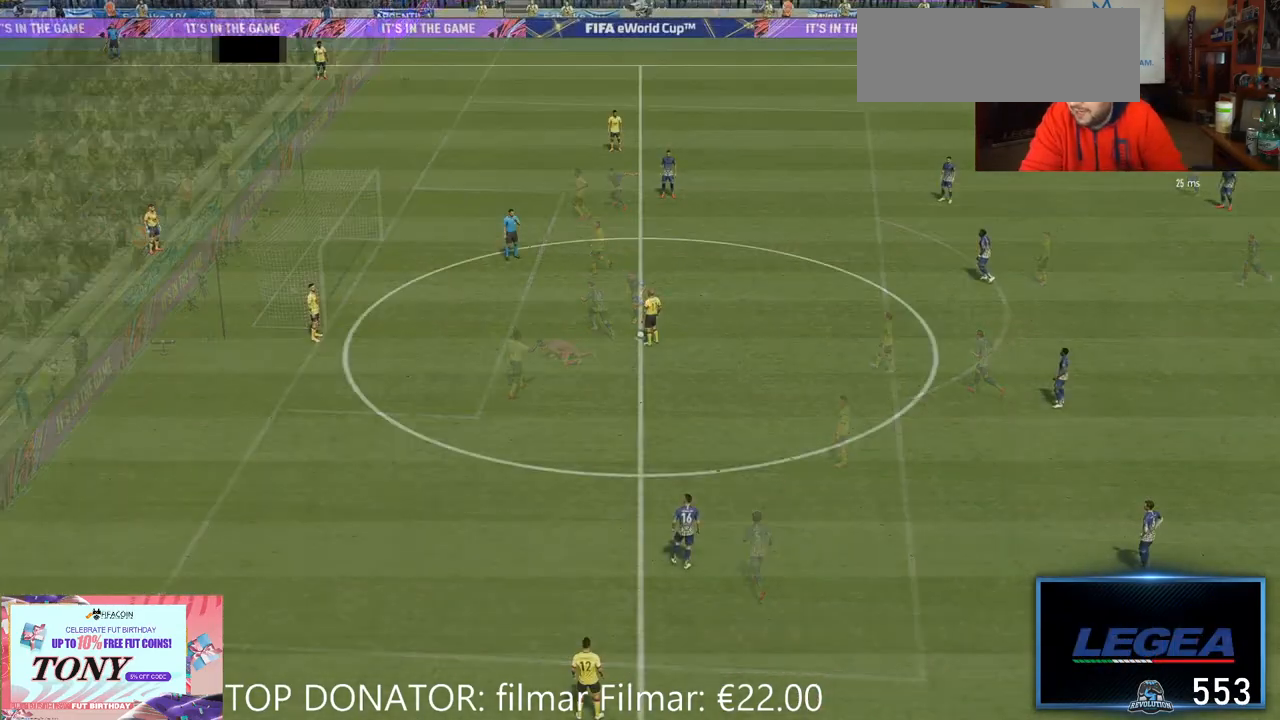
{"buttons": [], "left_stick": "center", "right_stick": "center", "events": []}